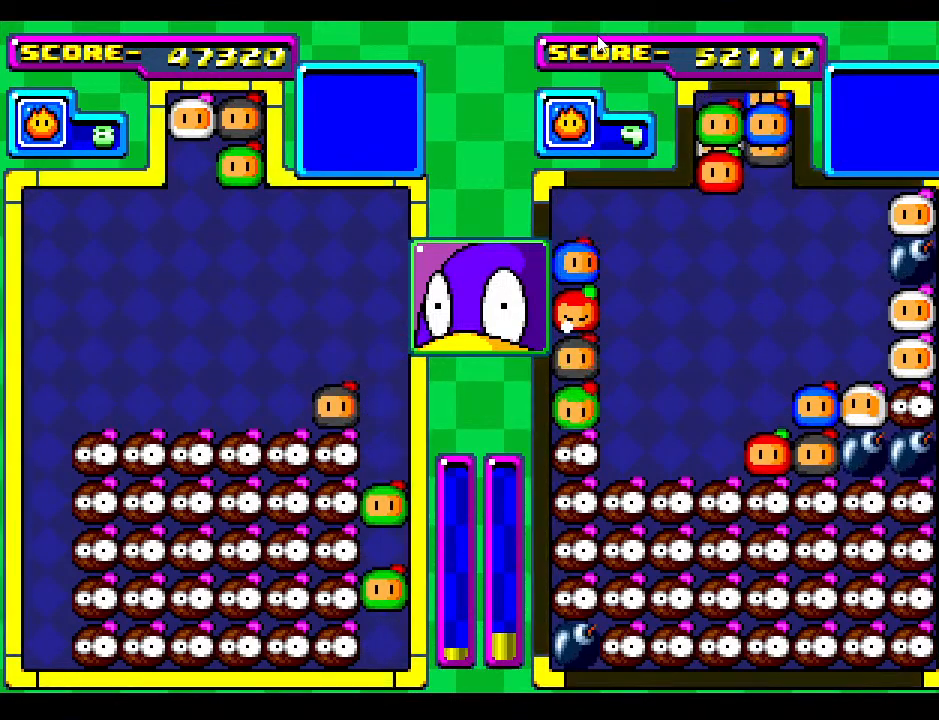
Gameplay with a controller; each line is a JSON object with the inputs held at the frame after it. "events" lists button and stick changes between this image and that frame as [ms after this image, input, new state], when the widget could be followed in between. Not read: L3 R3 other_buttons.
{"buttons": ["DPAD_RIGHT"], "events": [[67, "DPAD_DOWN", "up"], [450, "DPAD_RIGHT", "down"]]}
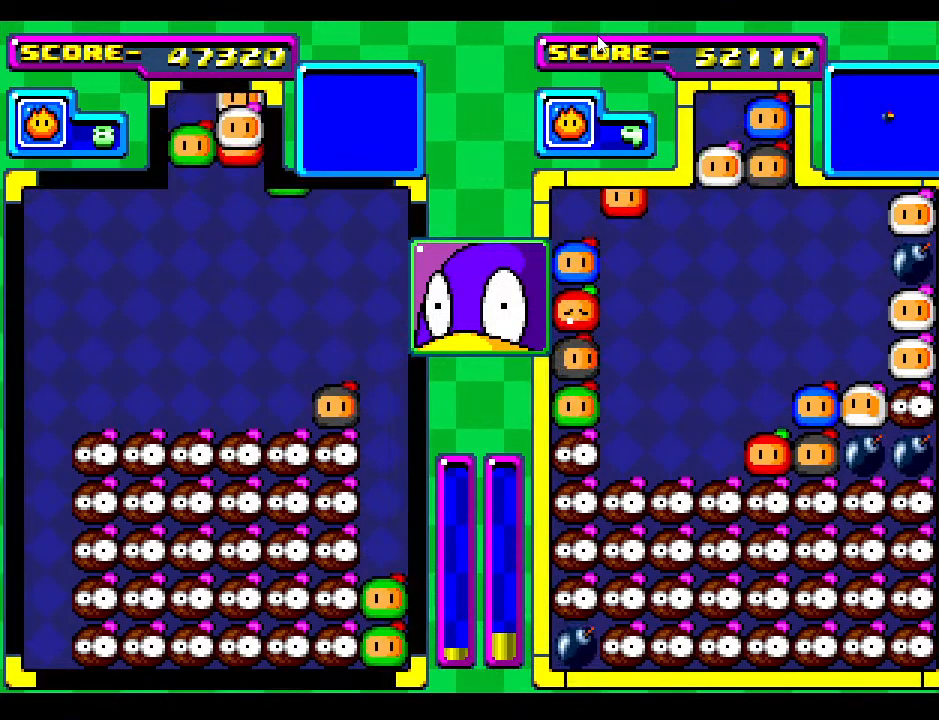
{"buttons": ["DPAD_RIGHT"], "events": [[67, "DPAD_RIGHT", "up"], [183, "DPAD_RIGHT", "down"], [333, "DPAD_RIGHT", "up"], [417, "DPAD_RIGHT", "down"]]}
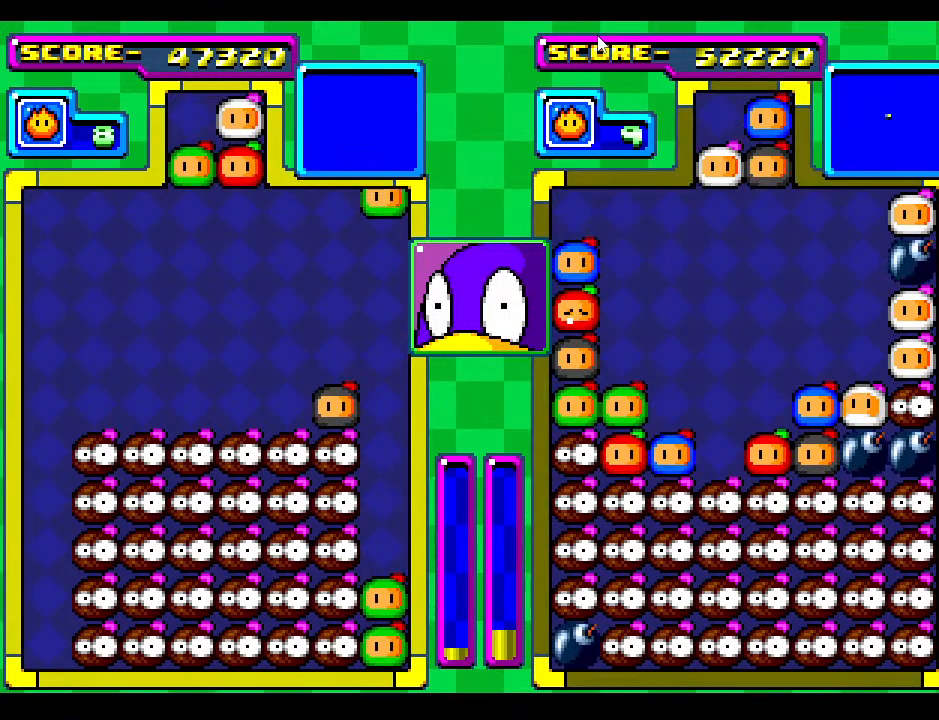
{"buttons": [], "events": [[33, "DPAD_RIGHT", "up"]]}
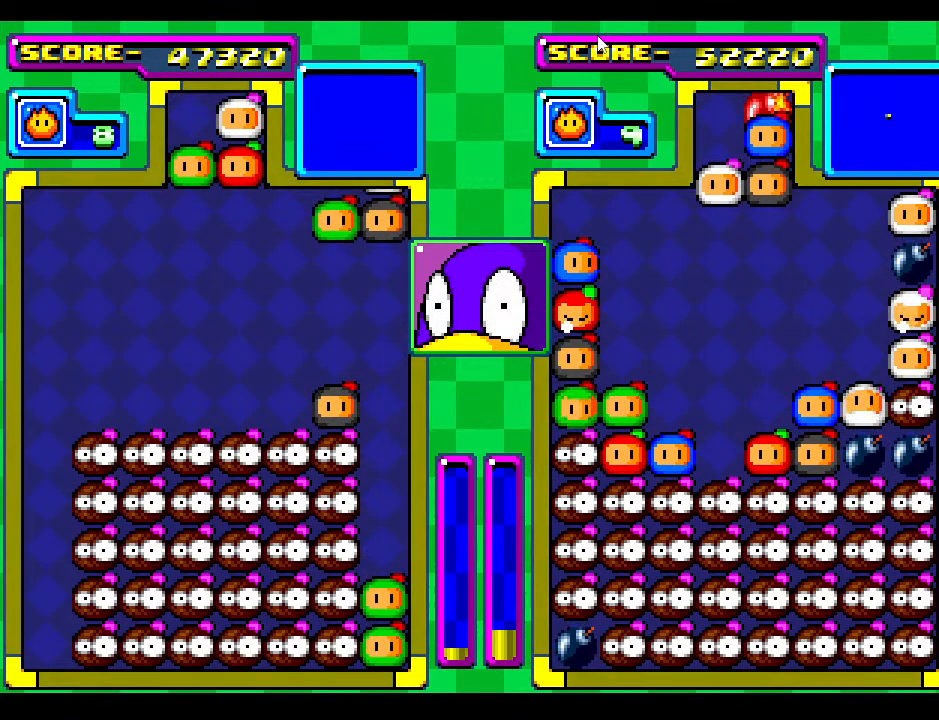
{"buttons": [], "events": []}
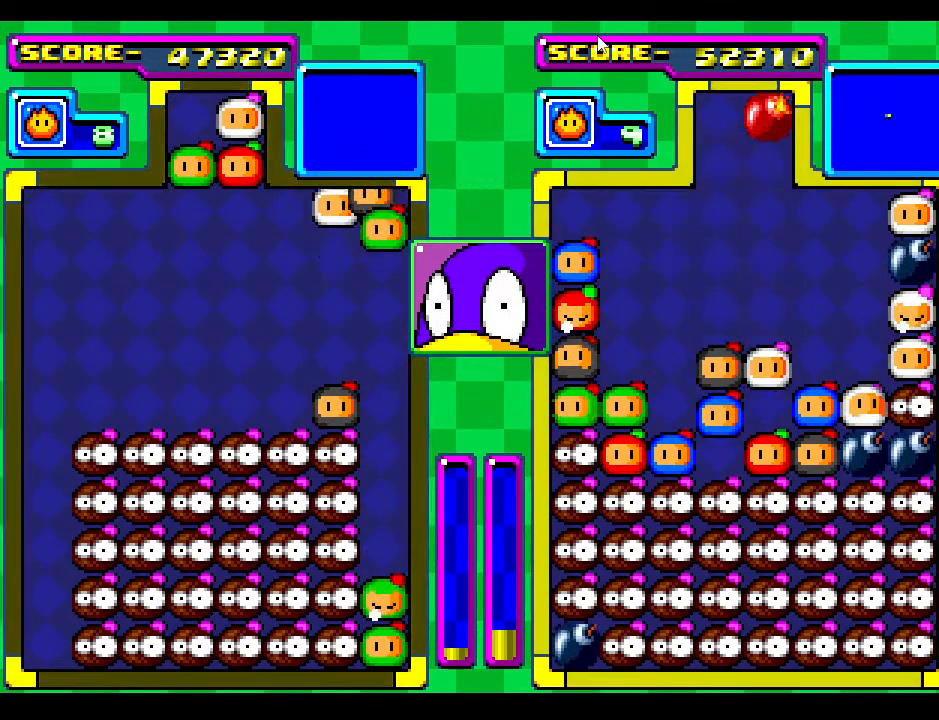
{"buttons": [], "events": [[117, "DPAD_DOWN", "down"], [500, "DPAD_DOWN", "up"]]}
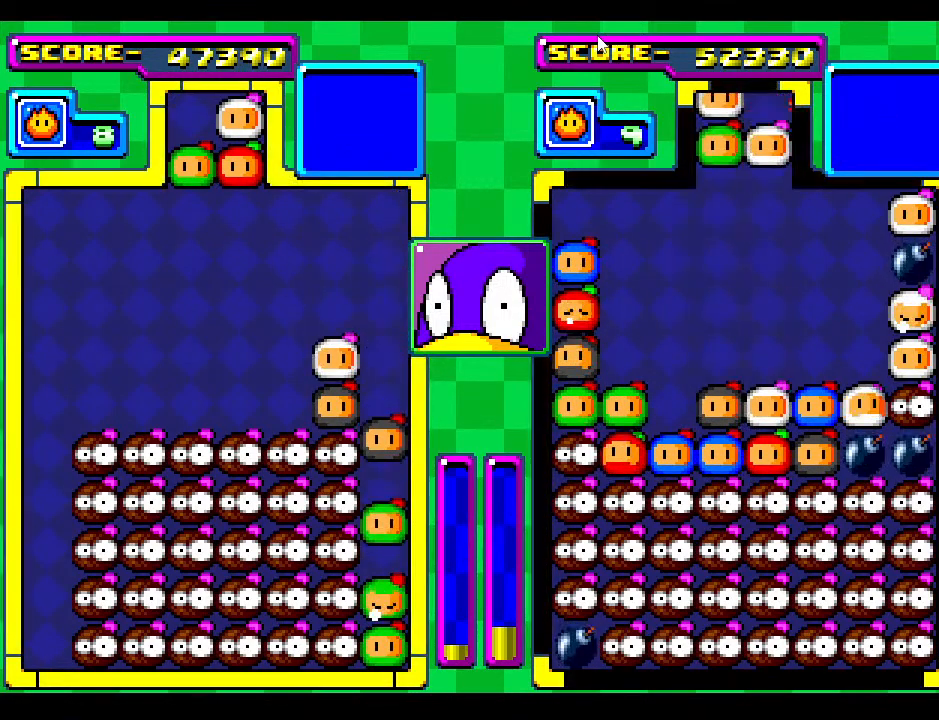
{"buttons": ["DPAD_LEFT"], "events": [[83, "DPAD_DOWN", "down"], [283, "DPAD_DOWN", "up"], [383, "DPAD_LEFT", "down"]]}
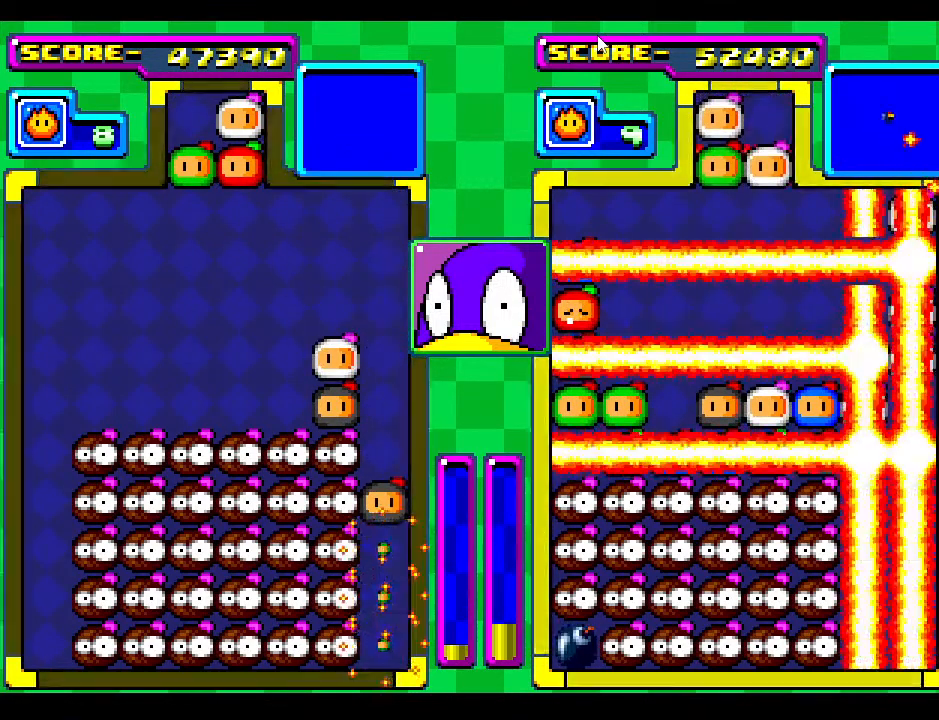
{"buttons": [], "events": [[50, "DPAD_LEFT", "up"], [200, "DPAD_LEFT", "down"], [450, "DPAD_LEFT", "up"]]}
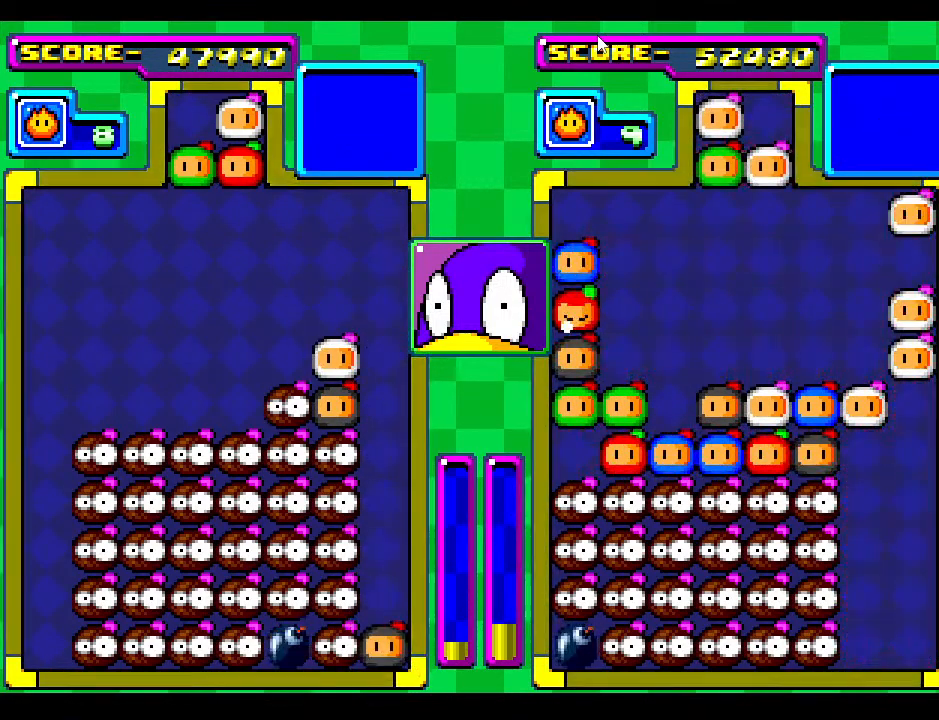
{"buttons": [], "events": [[367, "DPAD_RIGHT", "down"], [467, "DPAD_RIGHT", "up"]]}
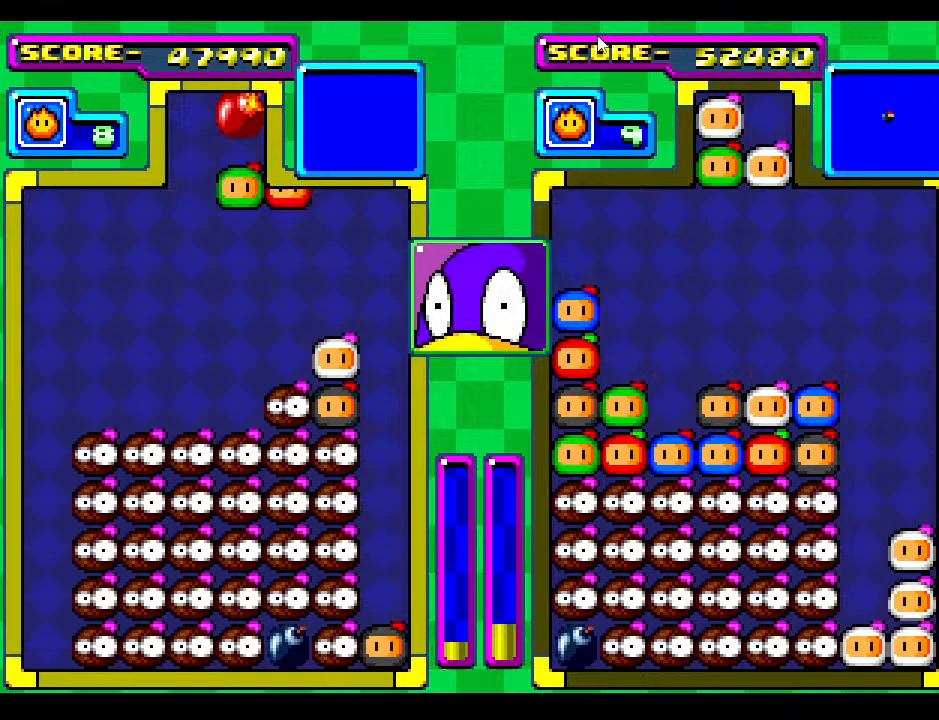
{"buttons": [], "events": [[83, "DPAD_RIGHT", "down"], [200, "DPAD_RIGHT", "up"], [333, "DPAD_LEFT", "down"], [483, "DPAD_LEFT", "up"]]}
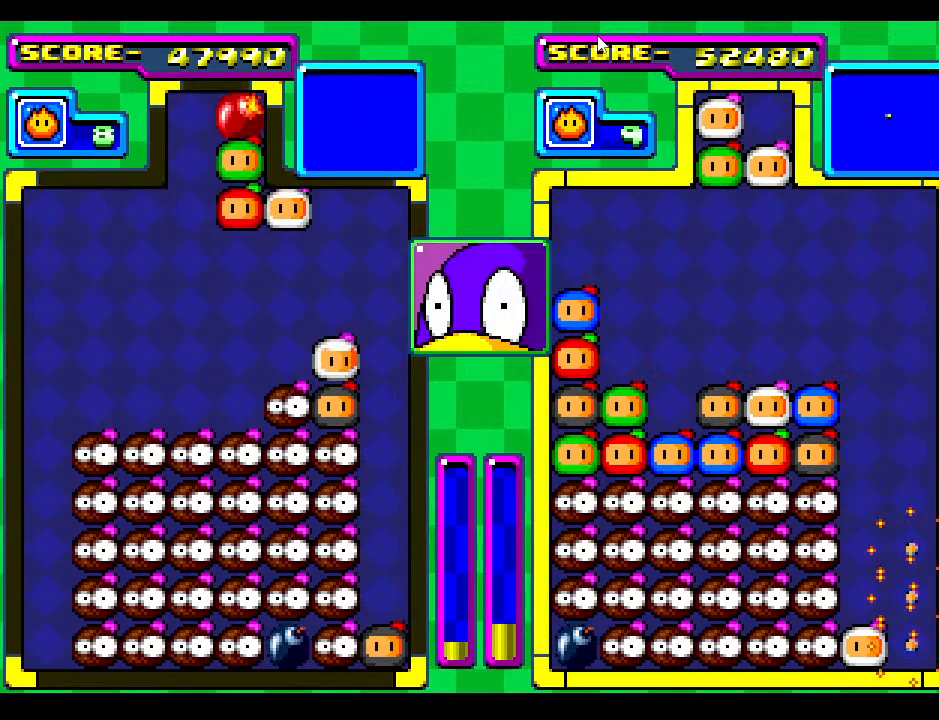
{"buttons": ["DPAD_LEFT"], "events": [[67, "DPAD_LEFT", "down"], [183, "DPAD_LEFT", "up"], [267, "DPAD_LEFT", "down"], [400, "DPAD_LEFT", "up"], [500, "DPAD_LEFT", "down"]]}
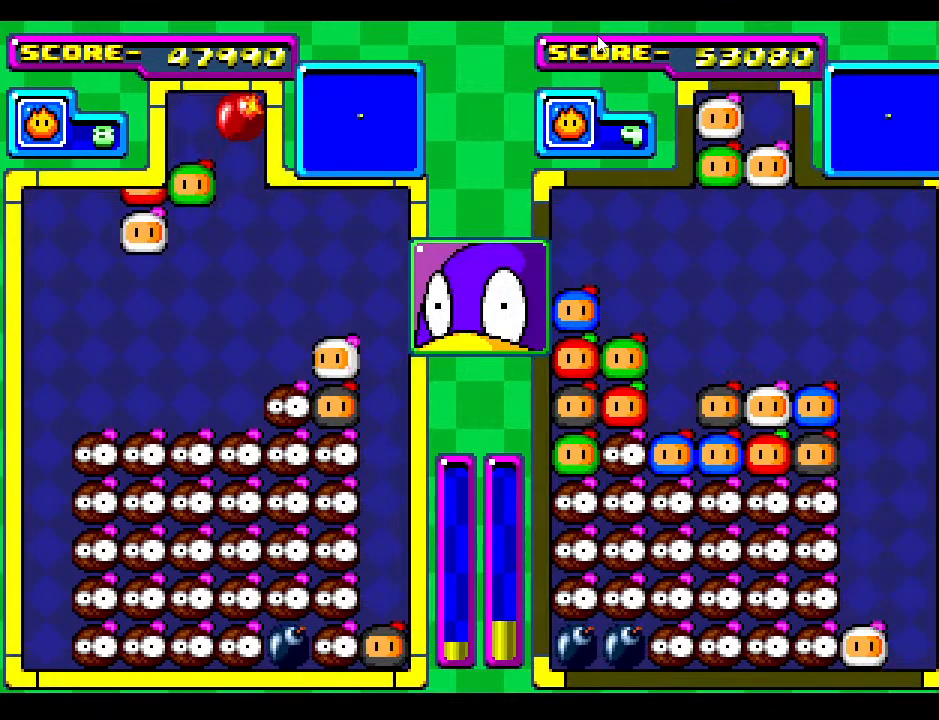
{"buttons": [], "events": [[200, "DPAD_LEFT", "up"], [283, "DPAD_LEFT", "down"], [450, "DPAD_LEFT", "up"]]}
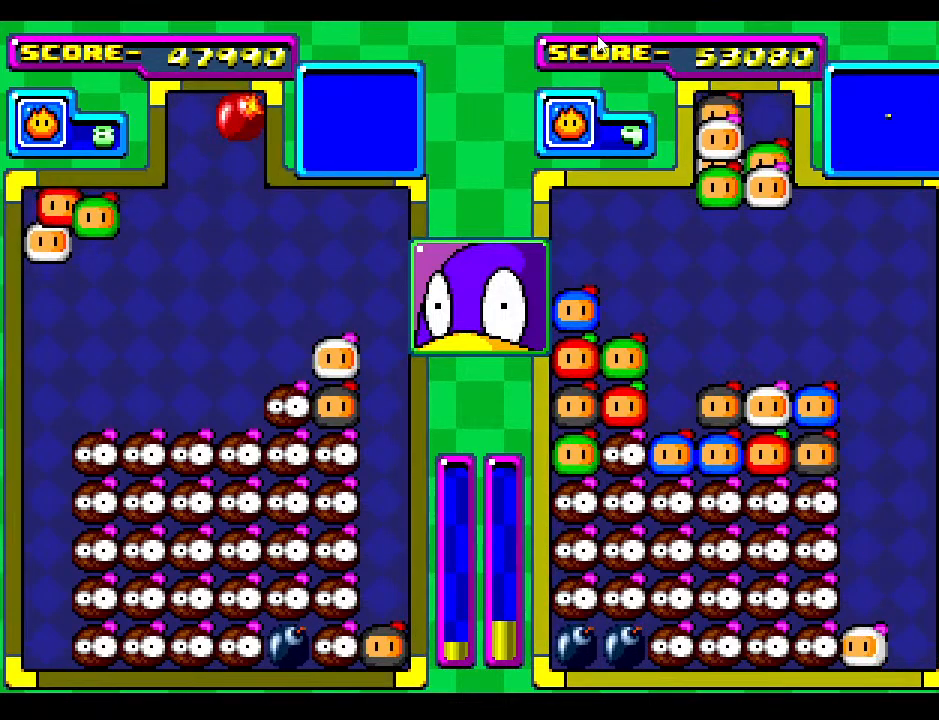
{"buttons": [], "events": []}
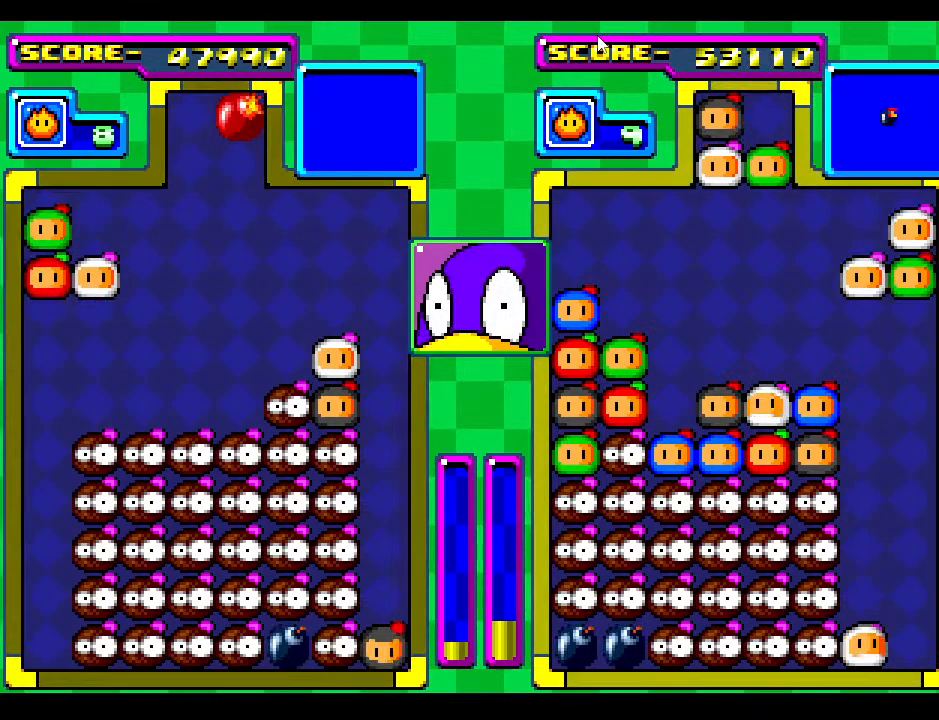
{"buttons": [], "events": [[183, "DPAD_DOWN", "down"], [483, "DPAD_DOWN", "up"]]}
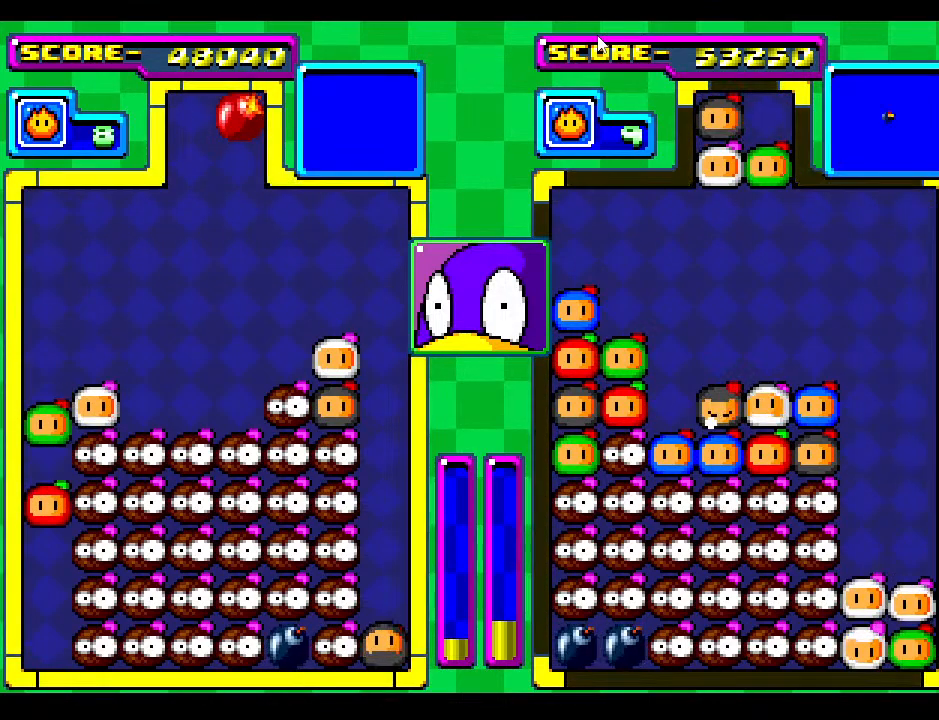
{"buttons": ["DPAD_RIGHT"], "events": [[83, "DPAD_DOWN", "down"], [217, "DPAD_DOWN", "up"], [450, "DPAD_RIGHT", "down"]]}
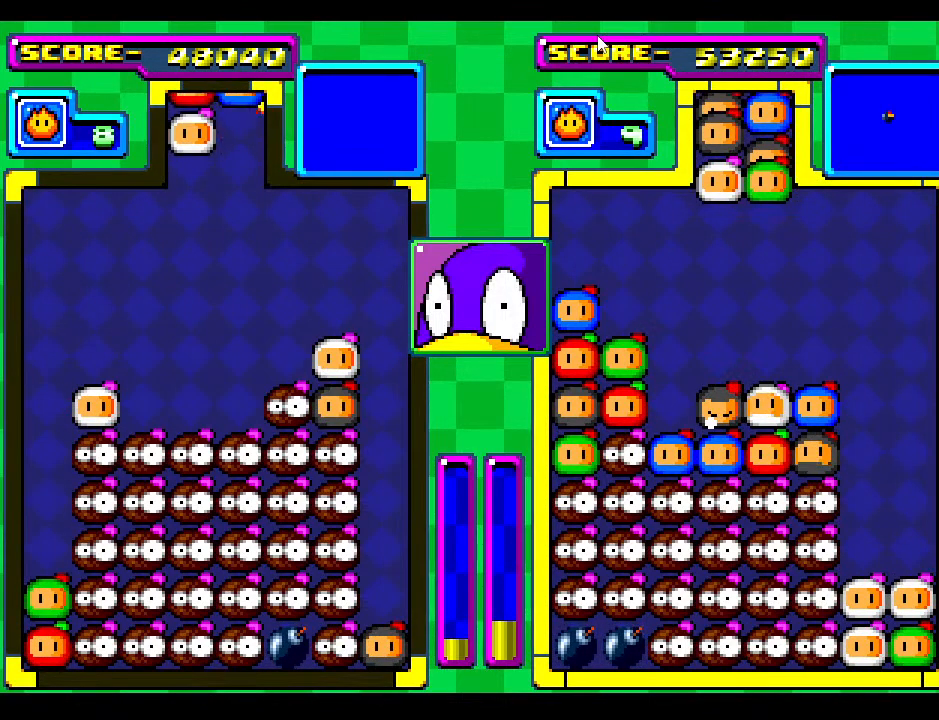
{"buttons": [], "events": [[83, "DPAD_RIGHT", "up"], [283, "DPAD_DOWN", "down"], [383, "DPAD_DOWN", "up"]]}
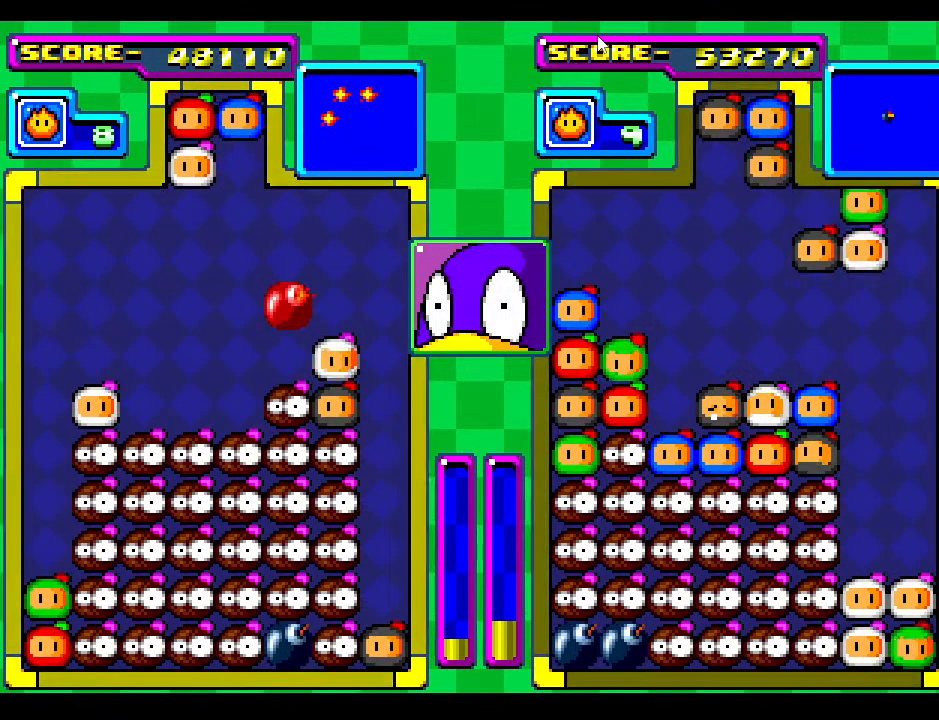
{"buttons": ["DPAD_DOWN"], "events": [[167, "DPAD_DOWN", "down"], [350, "DPAD_DOWN", "up"], [400, "DPAD_DOWN", "down"]]}
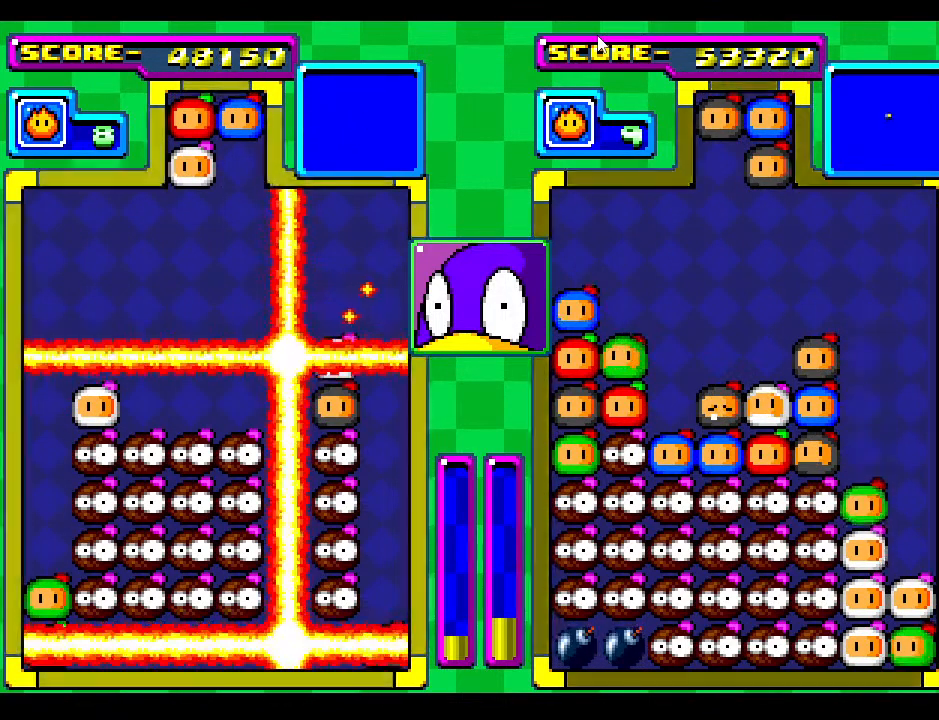
{"buttons": ["DPAD_DOWN"], "events": [[150, "DPAD_DOWN", "up"], [250, "DPAD_DOWN", "down"]]}
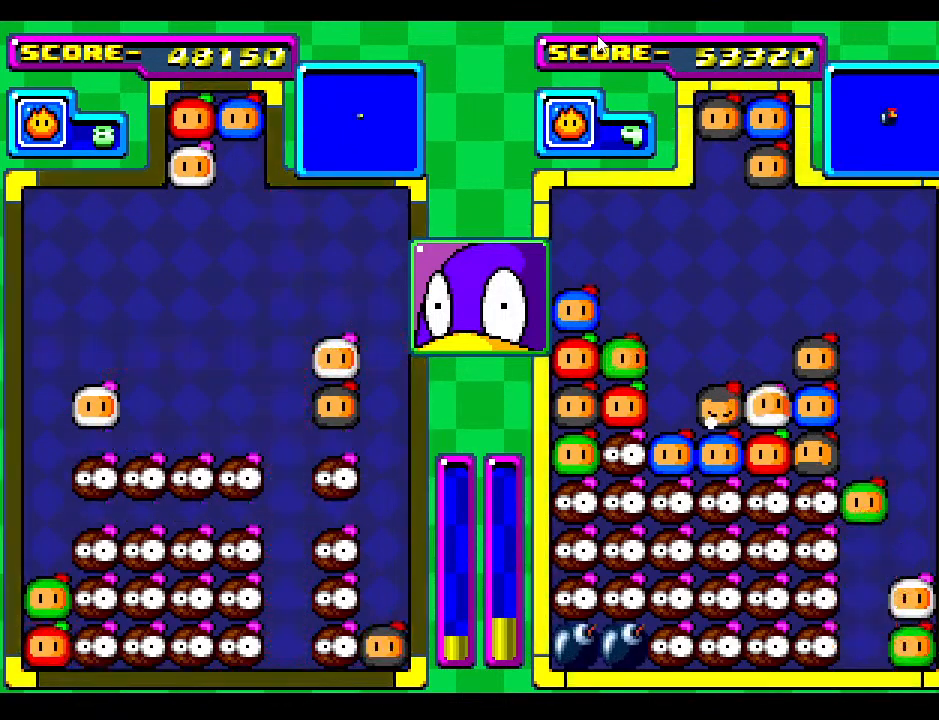
{"buttons": [], "events": [[50, "DPAD_DOWN", "up"], [283, "DPAD_DOWN", "down"], [383, "DPAD_DOWN", "up"]]}
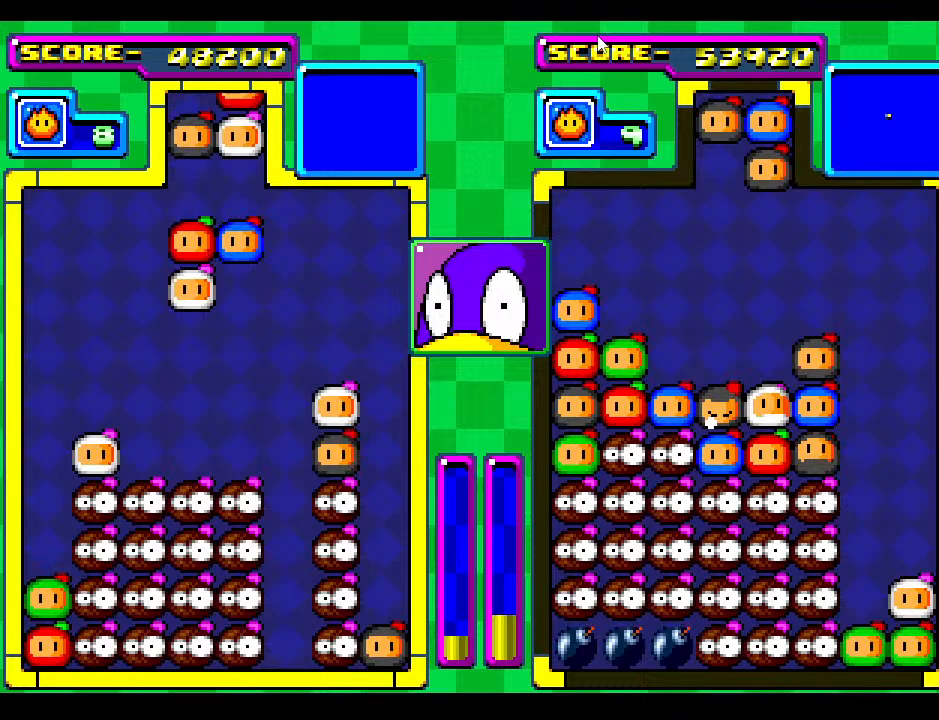
{"buttons": [], "events": [[133, "DPAD_LEFT", "down"], [250, "DPAD_LEFT", "up"], [333, "DPAD_LEFT", "down"], [483, "DPAD_LEFT", "up"]]}
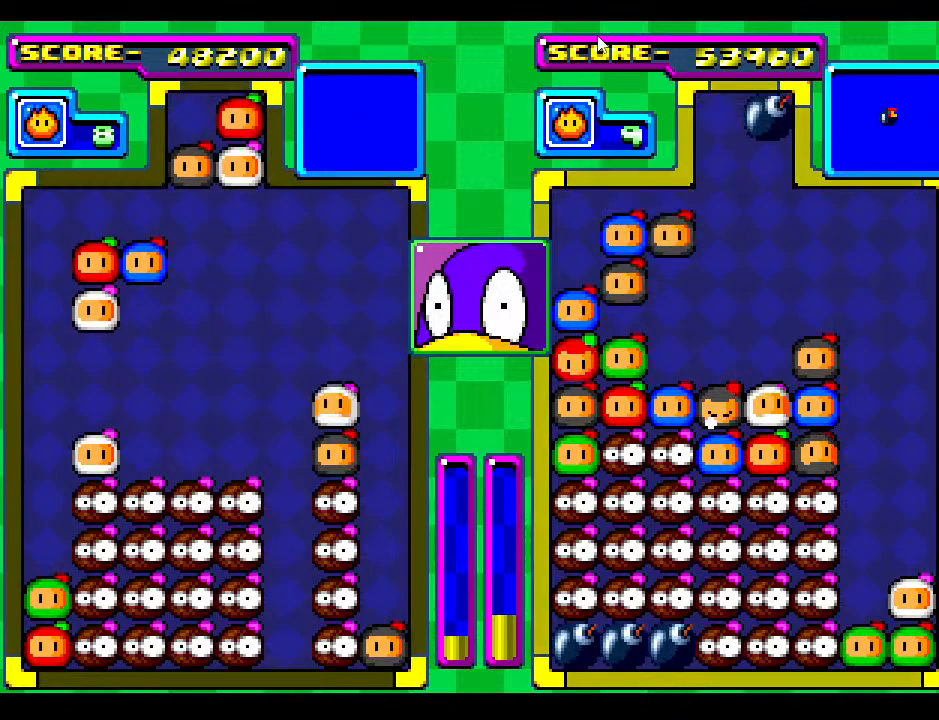
{"buttons": [], "events": []}
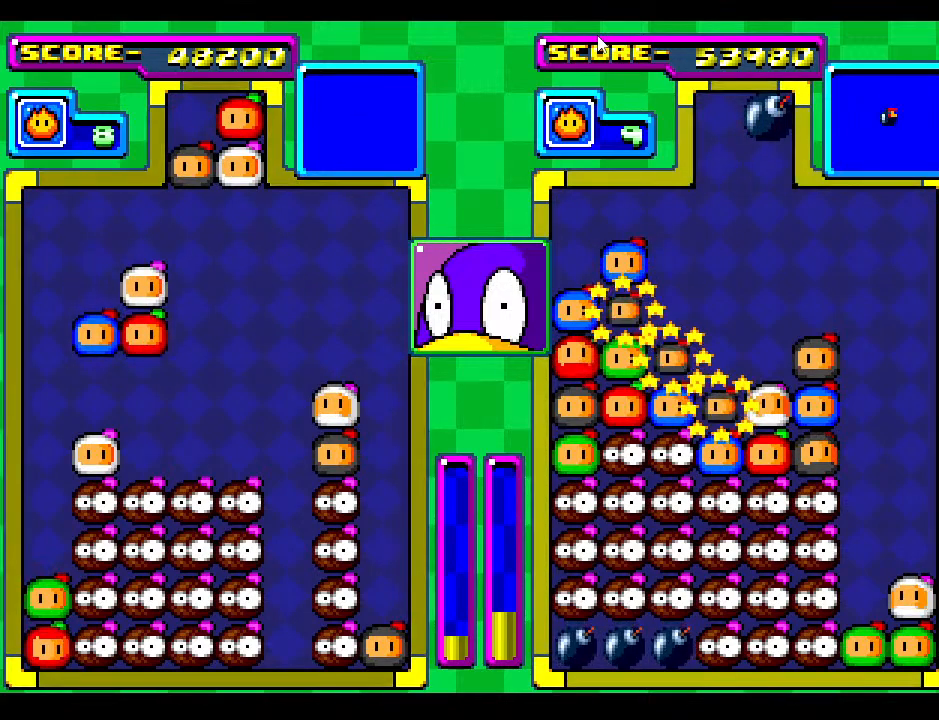
{"buttons": ["DPAD_DOWN"], "events": [[500, "DPAD_DOWN", "down"]]}
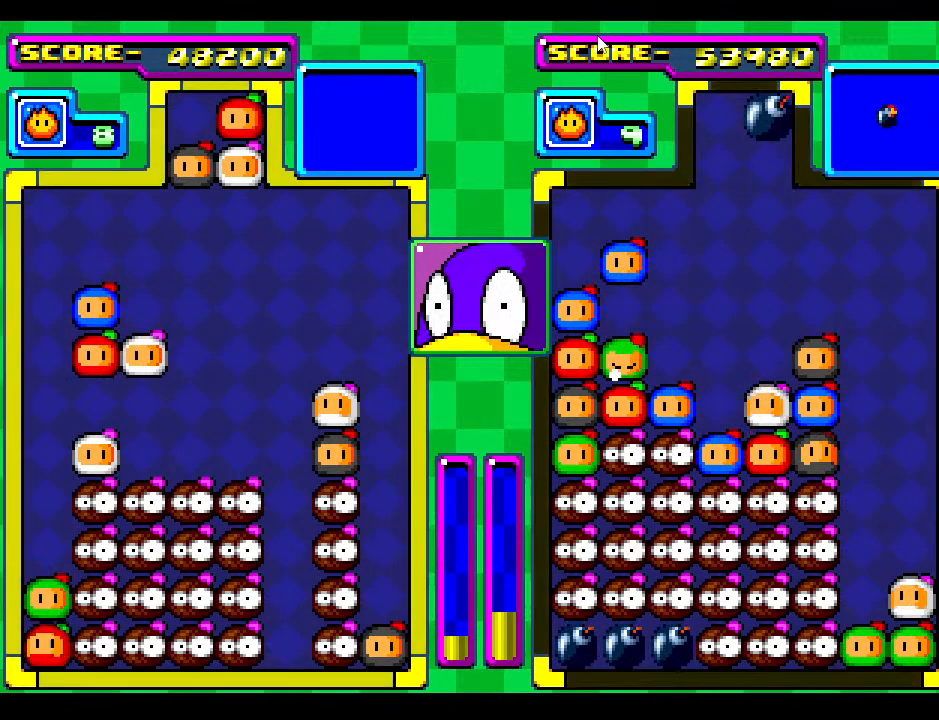
{"buttons": [], "events": [[217, "DPAD_DOWN", "up"], [300, "DPAD_DOWN", "down"], [467, "DPAD_DOWN", "up"]]}
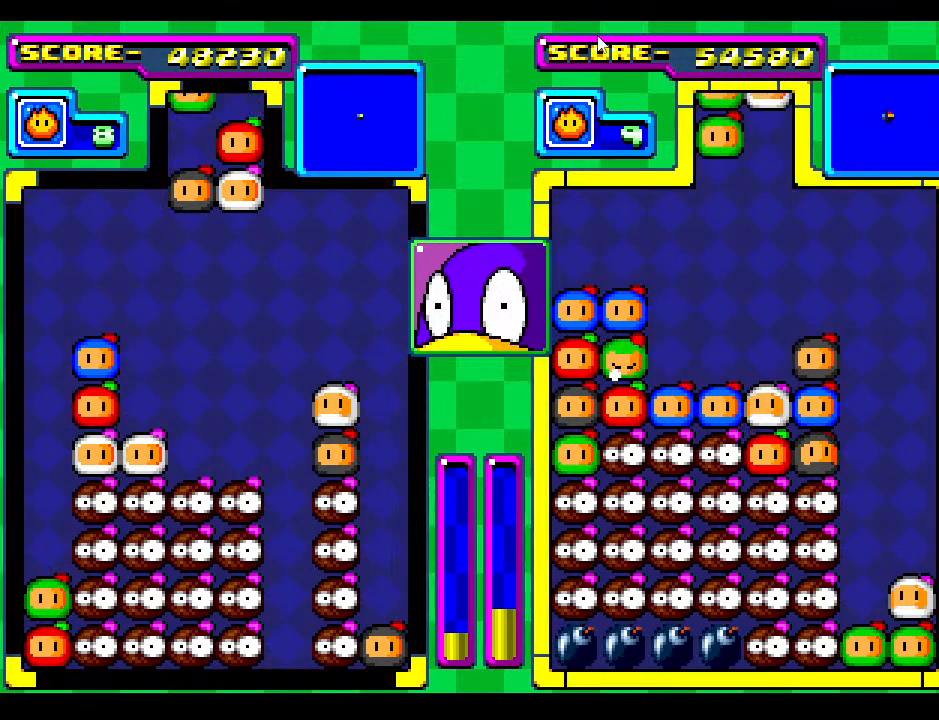
{"buttons": ["DPAD_DOWN"], "events": [[167, "DPAD_LEFT", "down"], [267, "DPAD_LEFT", "up"], [350, "DPAD_DOWN", "down"]]}
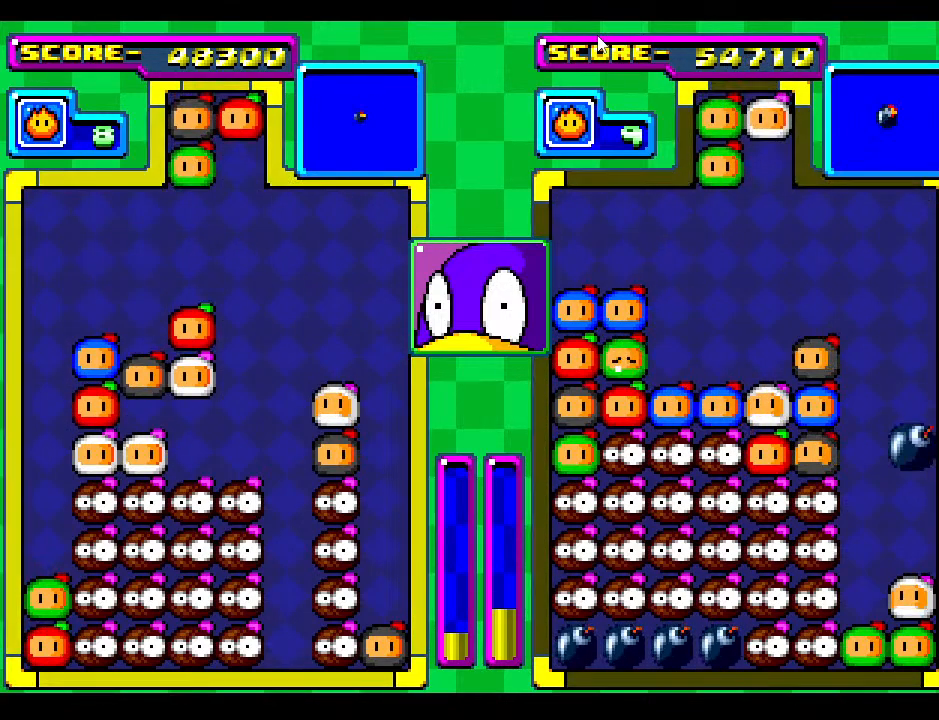
{"buttons": [], "events": [[133, "DPAD_DOWN", "up"], [233, "DPAD_DOWN", "down"], [400, "DPAD_DOWN", "up"]]}
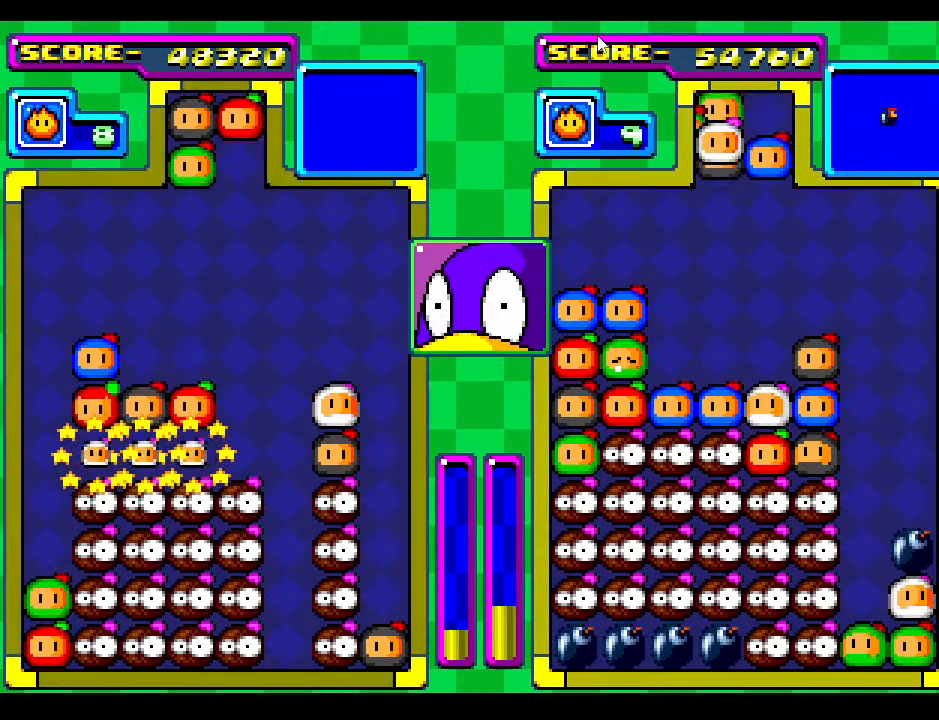
{"buttons": [], "events": []}
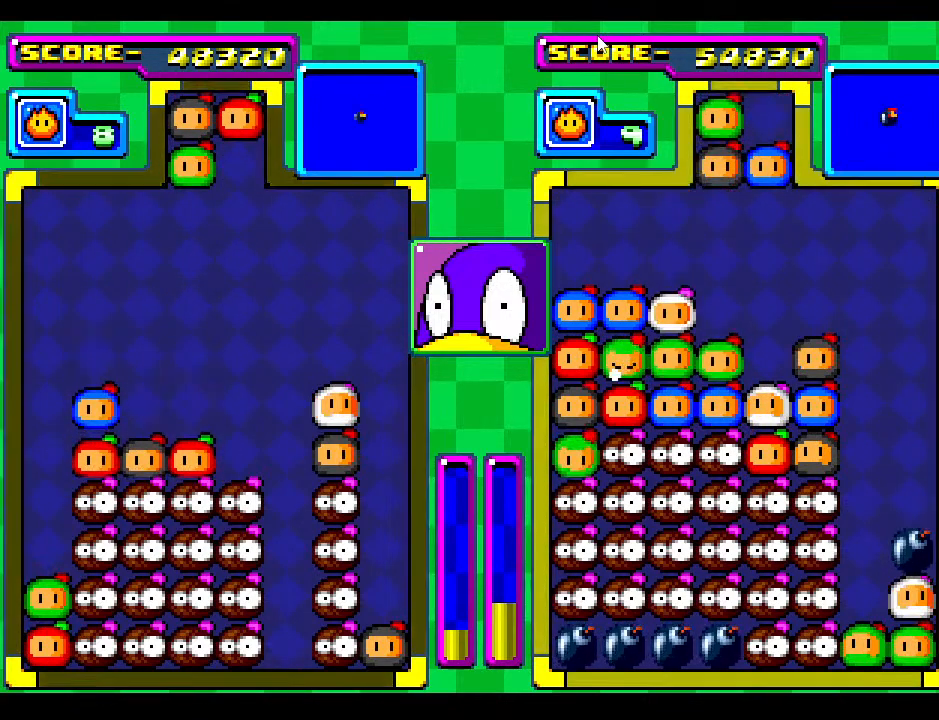
{"buttons": [], "events": [[133, "DPAD_DOWN", "down"], [217, "DPAD_LEFT", "down"], [250, "DPAD_DOWN", "up"], [317, "DPAD_LEFT", "up"]]}
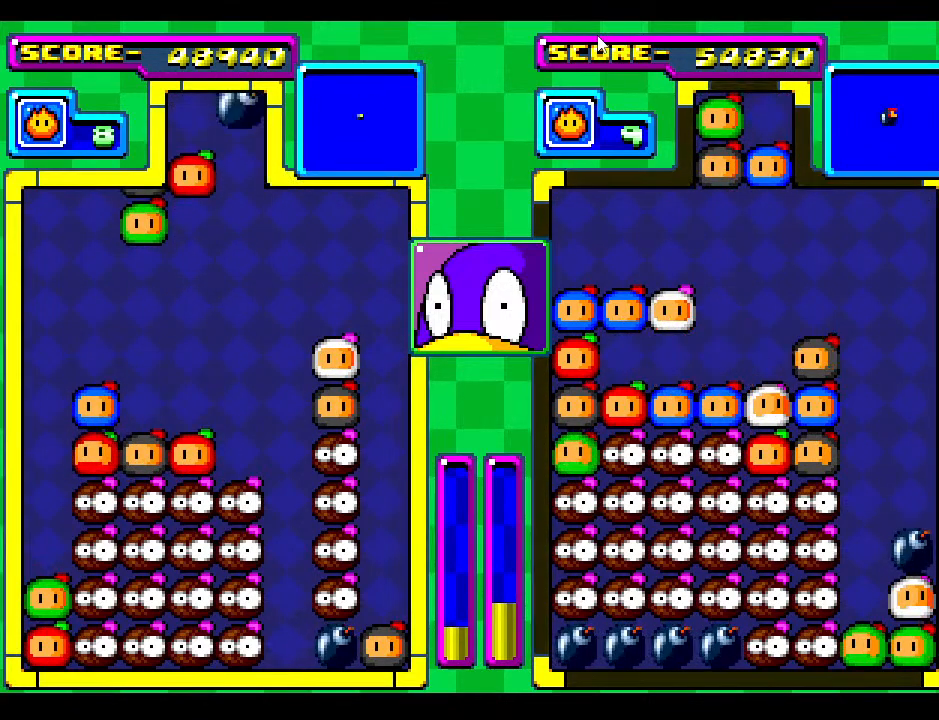
{"buttons": [], "events": [[167, "DPAD_LEFT", "down"], [233, "DPAD_LEFT", "up"]]}
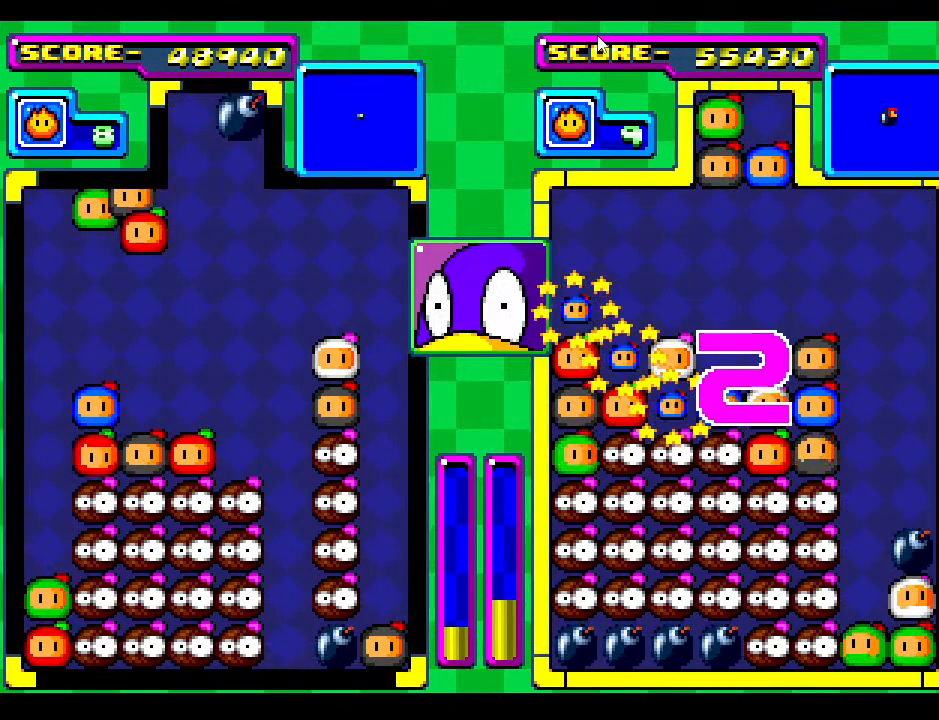
{"buttons": [], "events": [[17, "DPAD_DOWN", "down"], [233, "DPAD_DOWN", "up"], [333, "DPAD_DOWN", "down"], [450, "DPAD_DOWN", "up"]]}
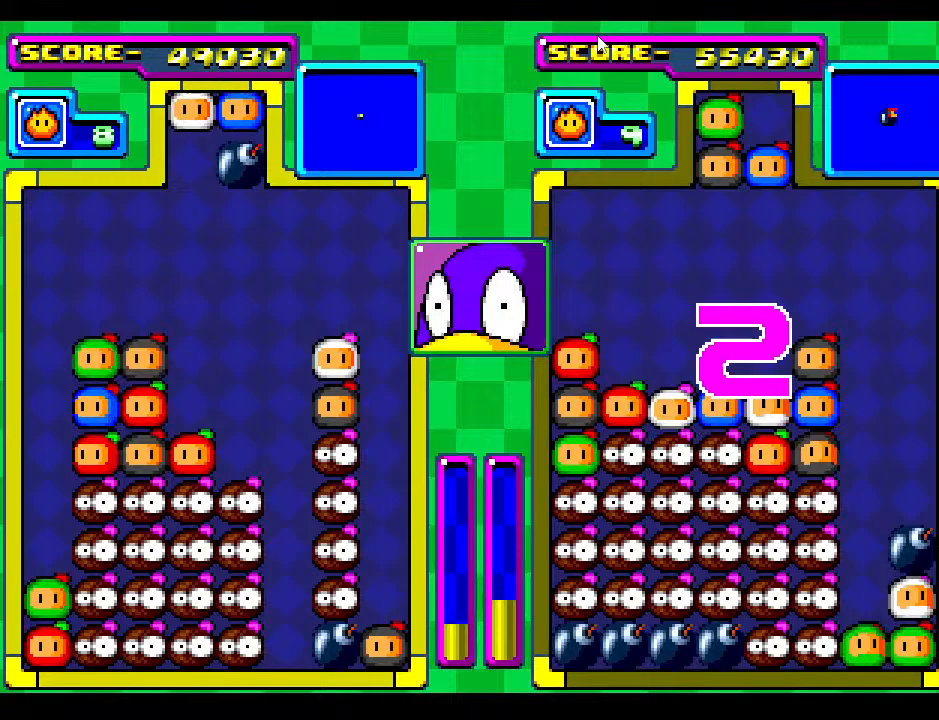
{"buttons": [], "events": [[150, "DPAD_DOWN", "down"], [217, "DPAD_RIGHT", "down"], [267, "DPAD_DOWN", "up"], [300, "DPAD_RIGHT", "up"]]}
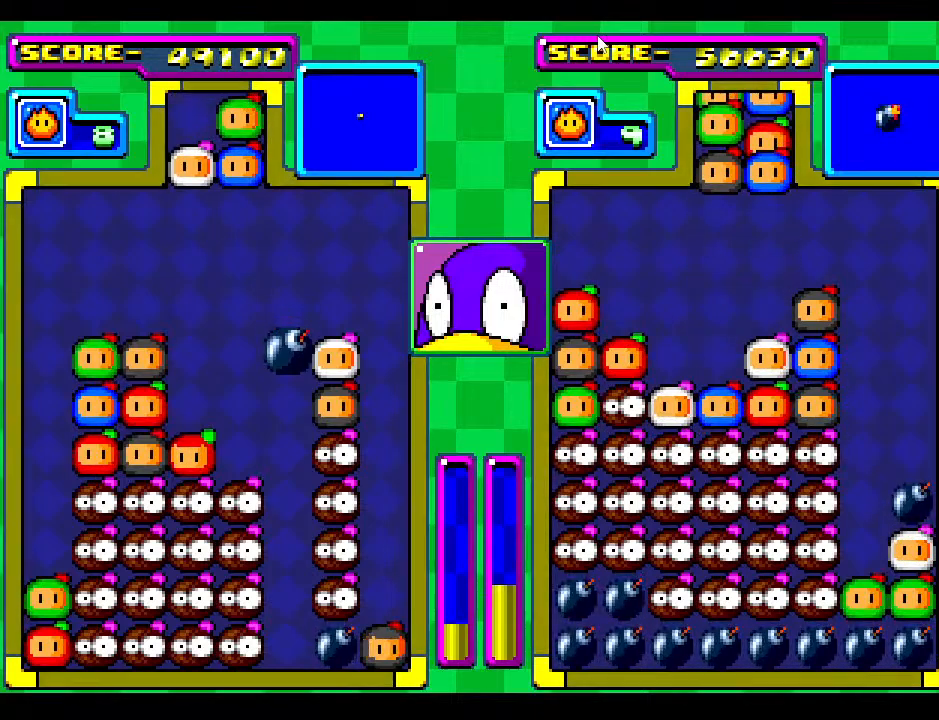
{"buttons": ["DPAD_DOWN"], "events": [[167, "DPAD_LEFT", "down"], [233, "DPAD_LEFT", "up"], [333, "DPAD_RIGHT", "down"], [467, "DPAD_DOWN", "down"], [483, "DPAD_RIGHT", "up"]]}
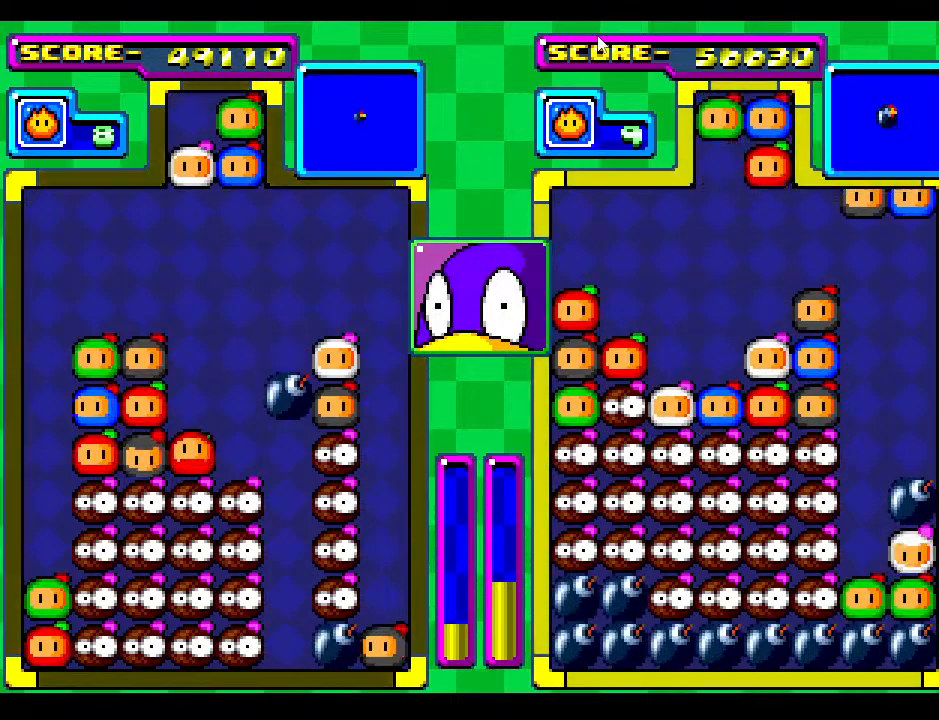
{"buttons": [], "events": [[333, "DPAD_DOWN", "up"]]}